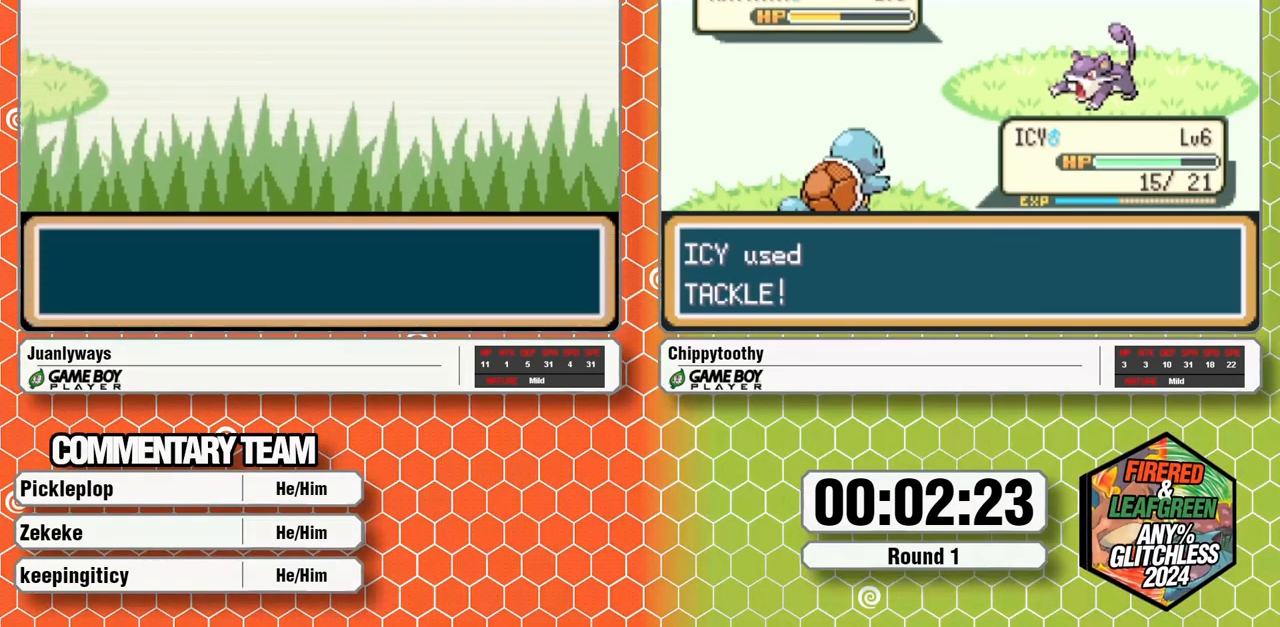
Gameplay with a controller (Nintendo layout); each line is a JSON object with the inputs held at the frame after it. "events" lists button and stick changes between this image and that frame as [ms after this image, input, new state], when the widget could be followed in between. Not read: B L1 L3 R3 SELECT START.
{"buttons": ["A"], "events": [[33, "A", "up"], [83, "A", "down"], [367, "A", "up"], [417, "A", "down"]]}
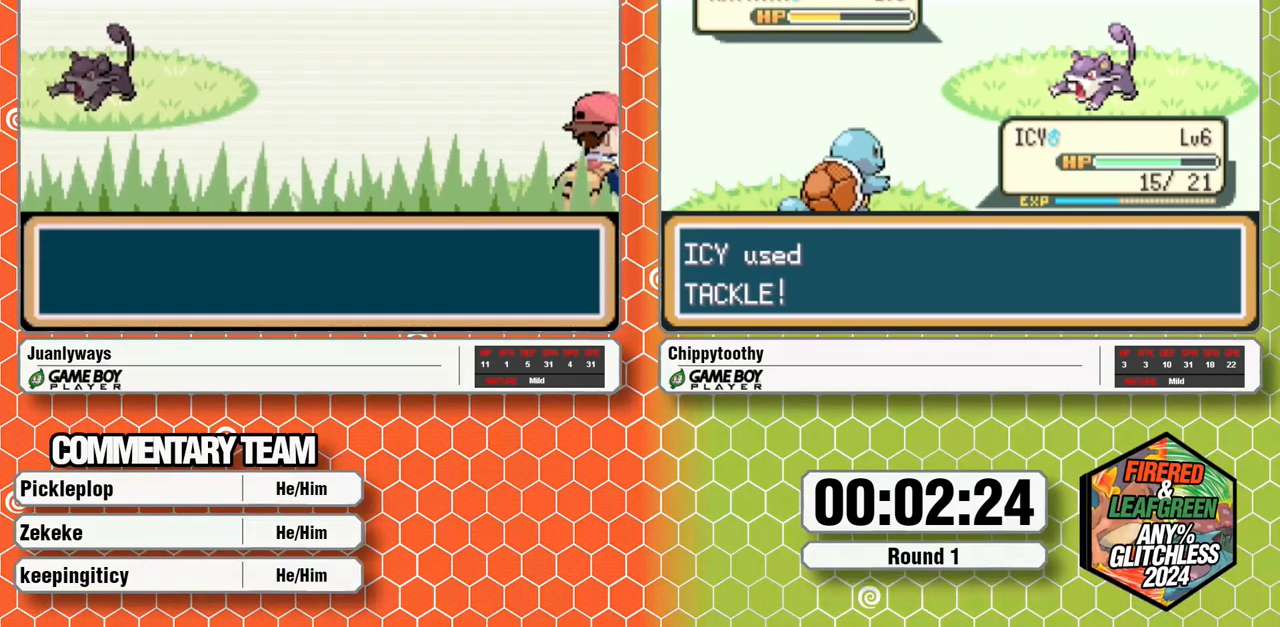
{"buttons": ["A"], "events": [[50, "A", "up"], [100, "A", "down"]]}
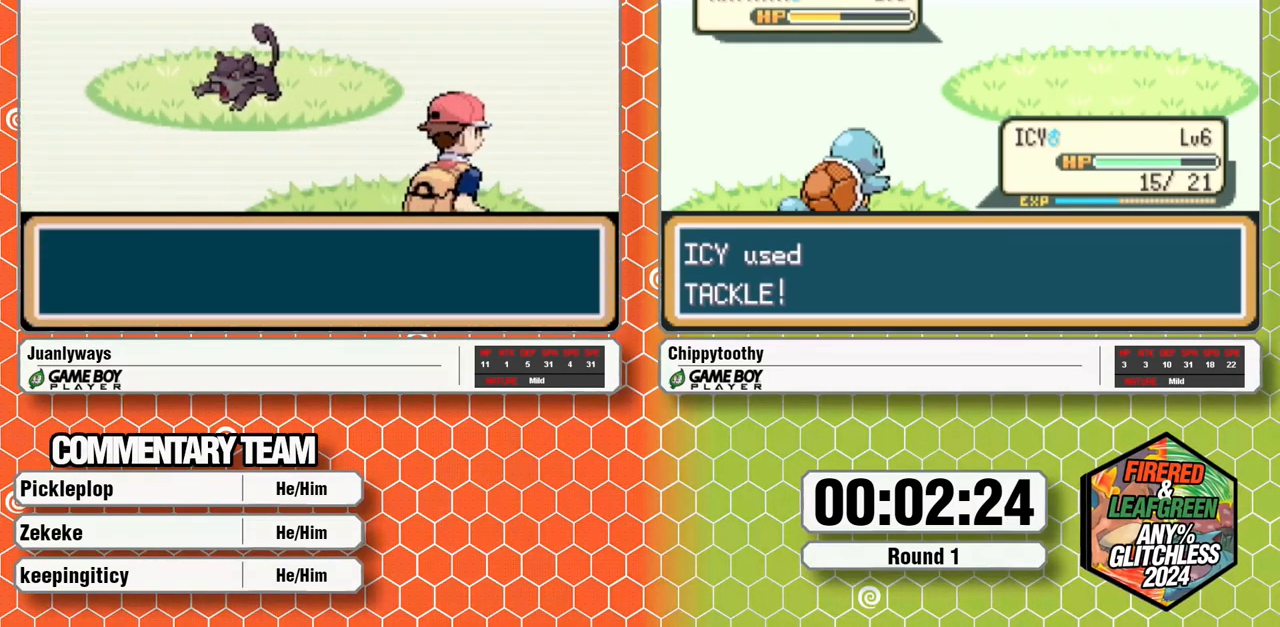
{"buttons": ["A"], "events": [[383, "A", "up"], [433, "A", "down"]]}
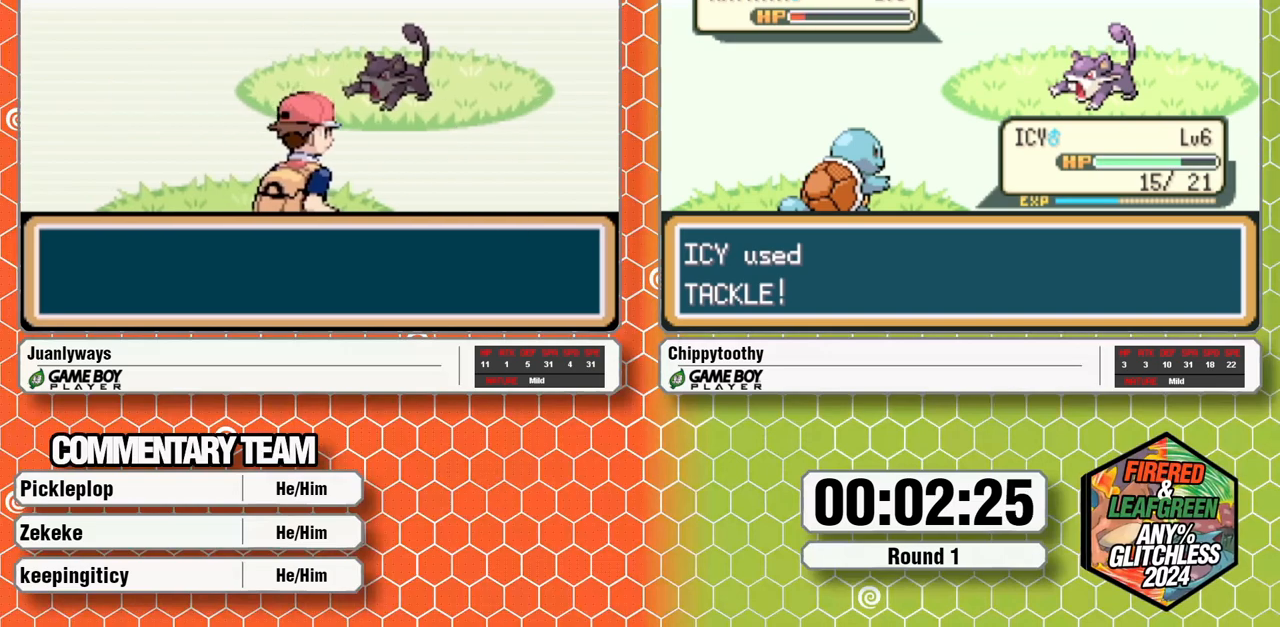
{"buttons": ["A"], "events": [[400, "A", "up"], [467, "A", "down"]]}
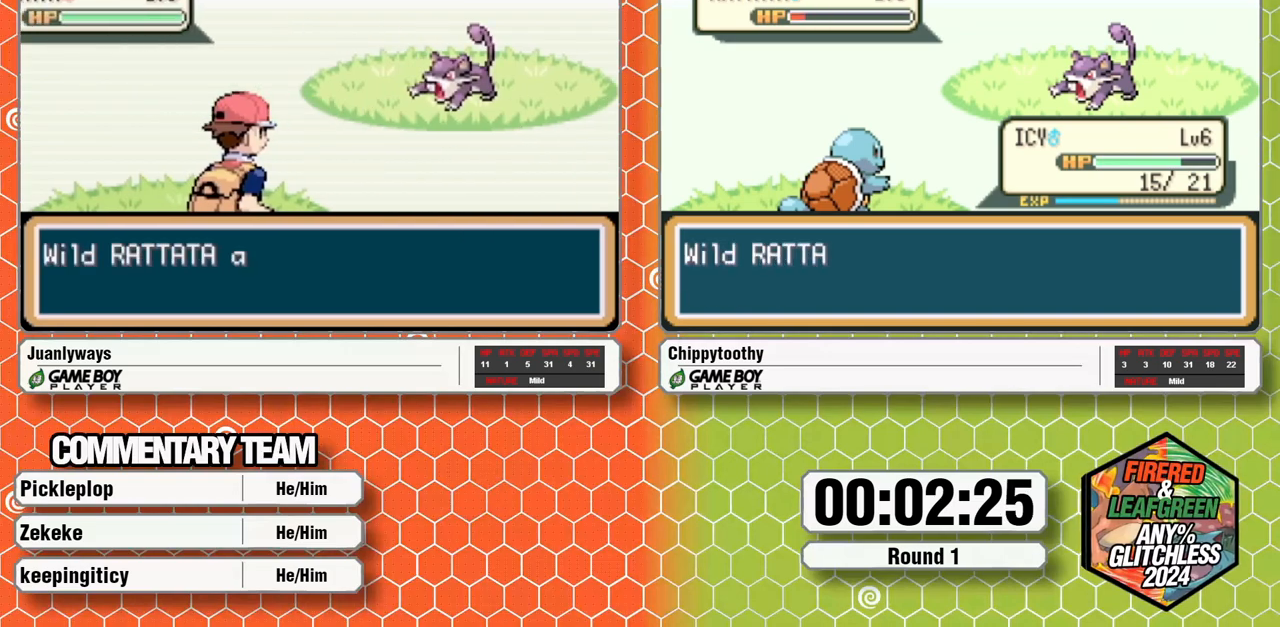
{"buttons": ["A"], "events": [[67, "A", "up"], [117, "A", "down"], [400, "A", "up"], [450, "A", "down"]]}
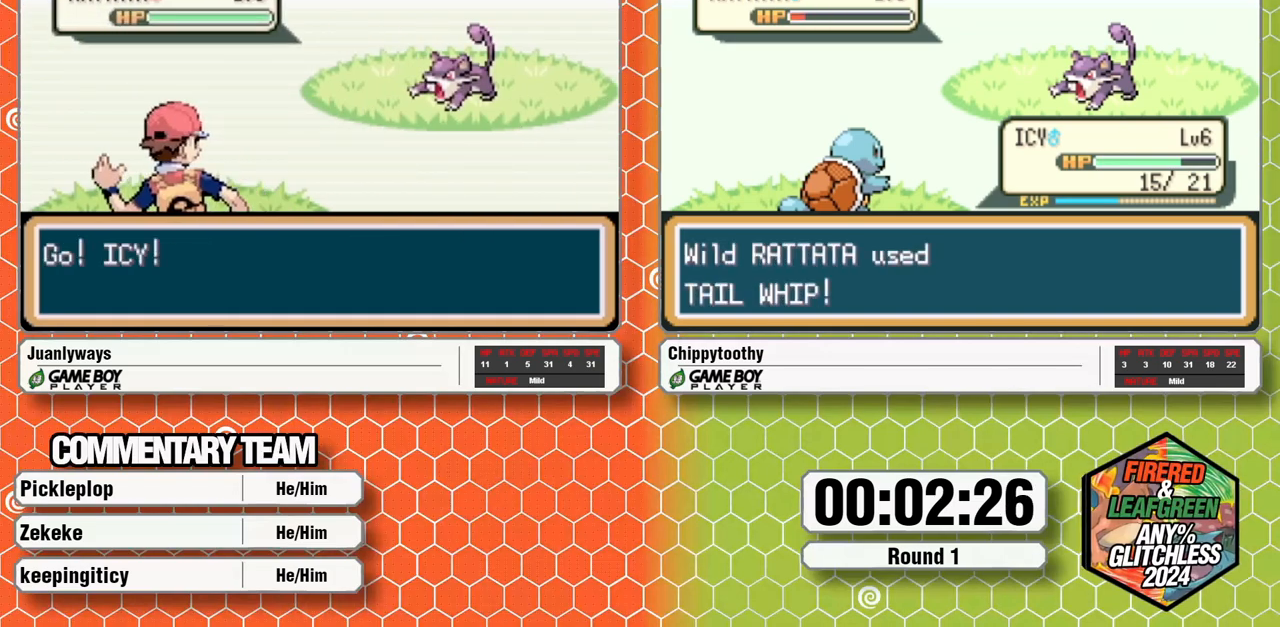
{"buttons": ["A"], "events": [[433, "A", "up"], [483, "A", "down"]]}
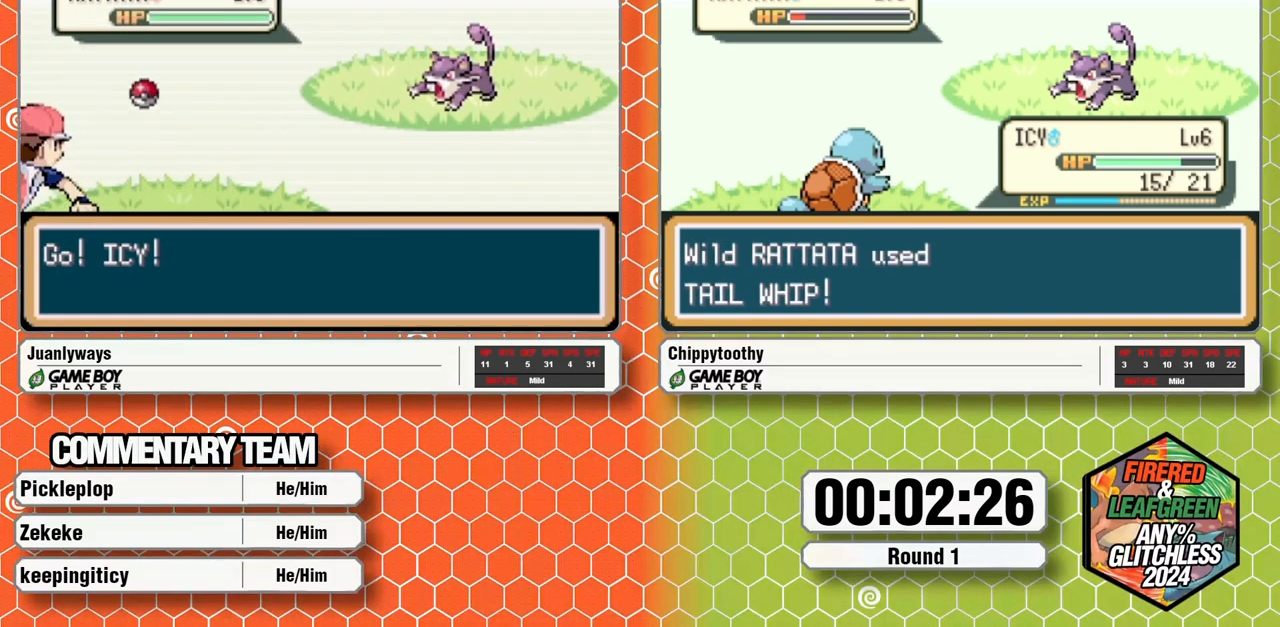
{"buttons": [], "events": [[267, "A", "up"], [333, "A", "down"], [433, "A", "up"]]}